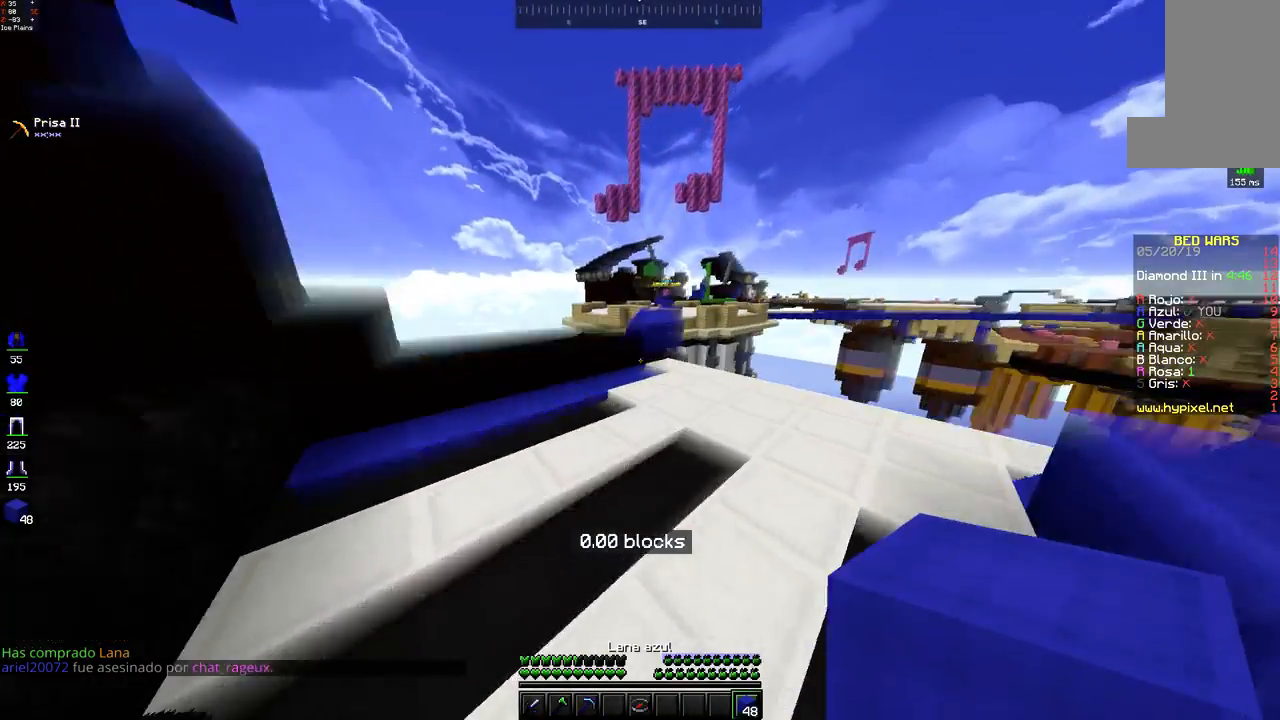
Gameplay with keyboard and mouse; each line is a JSON object with the keys and mouse buttons held at the frame after it. "events" lists presses ("down") and releases ("up") of "a", "d", "s", "space", "w", "mouse_left" and "mouse_right" between this image and that frame as [ms after this image, input, new state], when the widget could be followed in between. "mouse_left", "mouse_right" = the "left", "right" buttons of the "mouse" list. No other keys are recorded. Fast repeated clicks can show as one long hold. Mouse movement is not recorded.
{"keys": ["w"], "mouse": [], "events": []}
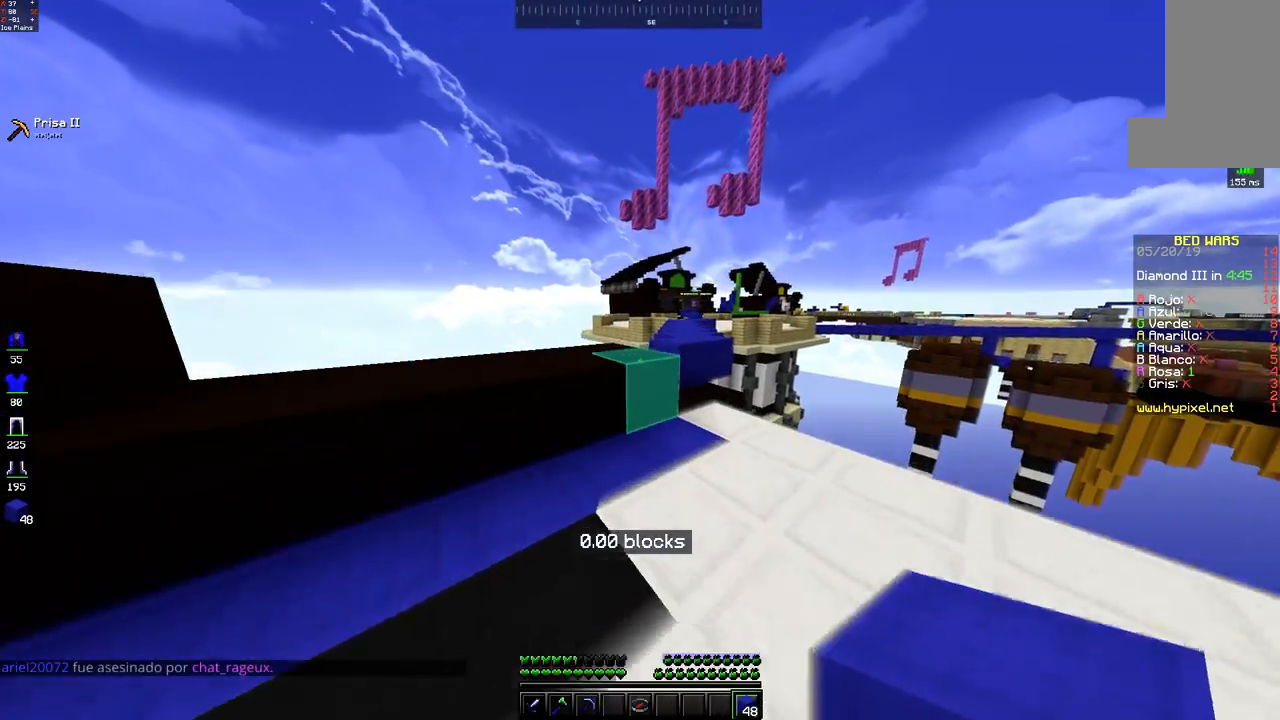
{"keys": ["space", "w"], "mouse": ["left"], "events": [[167, "space", "down"], [217, "mouse_left", "down"], [283, "mouse_left", "up"], [383, "space", "up"], [467, "mouse_left", "down"], [467, "space", "down"]]}
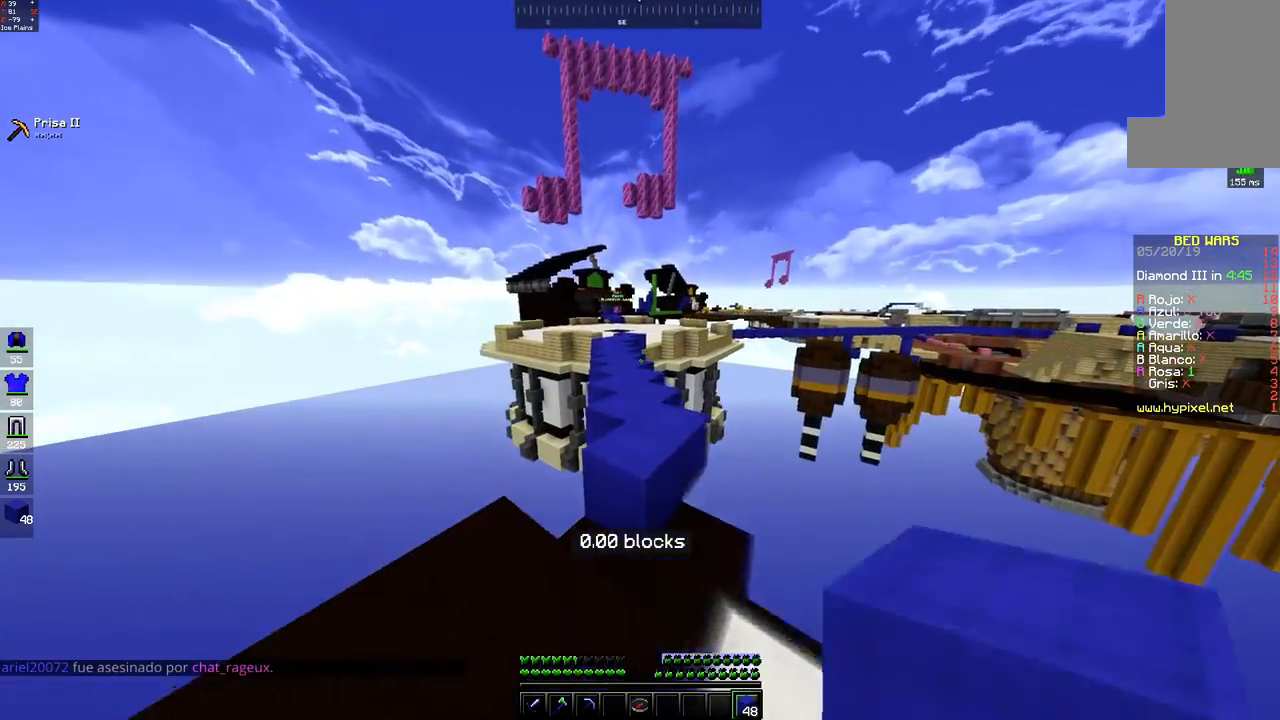
{"keys": ["space", "w"], "mouse": [], "events": [[50, "mouse_left", "up"], [167, "mouse_left", "down"], [233, "mouse_left", "up"], [267, "space", "up"], [367, "mouse_left", "down"], [367, "space", "down"], [433, "mouse_left", "up"]]}
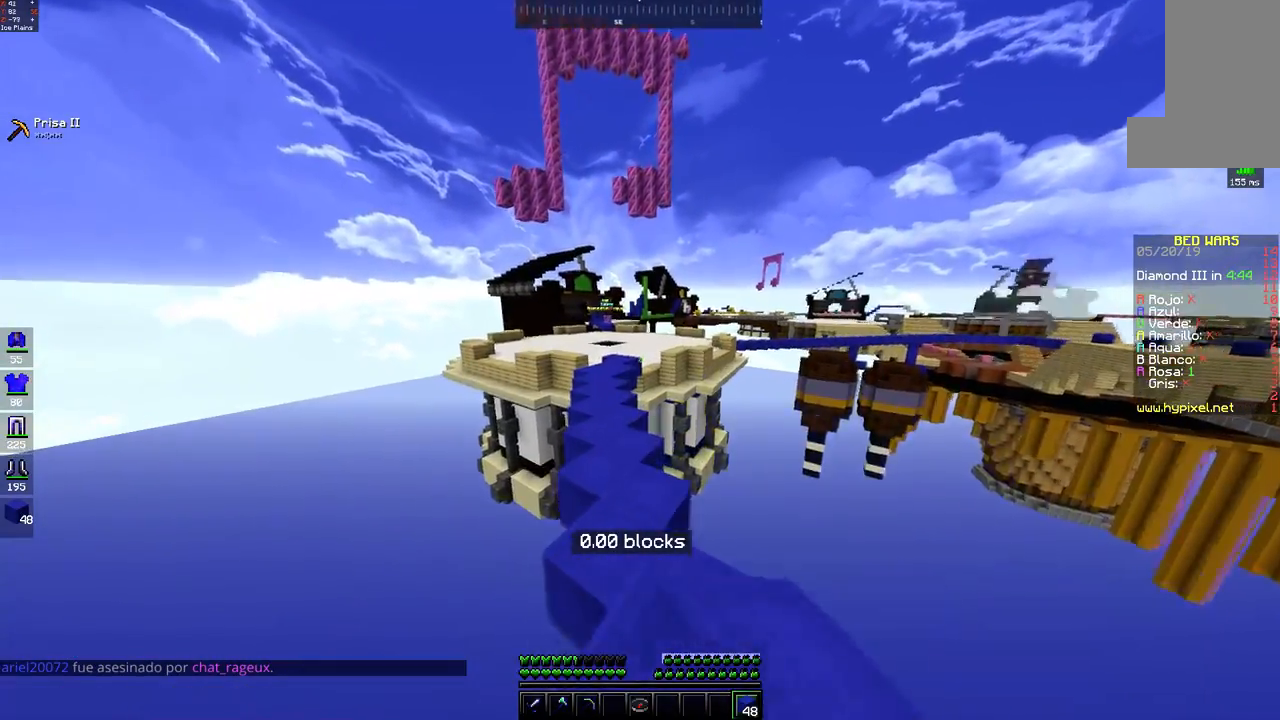
{"keys": ["w"], "mouse": ["left"], "events": [[117, "mouse_left", "down"], [183, "mouse_left", "up"], [267, "mouse_left", "down"], [333, "mouse_left", "up"], [383, "space", "up"], [467, "mouse_left", "down"]]}
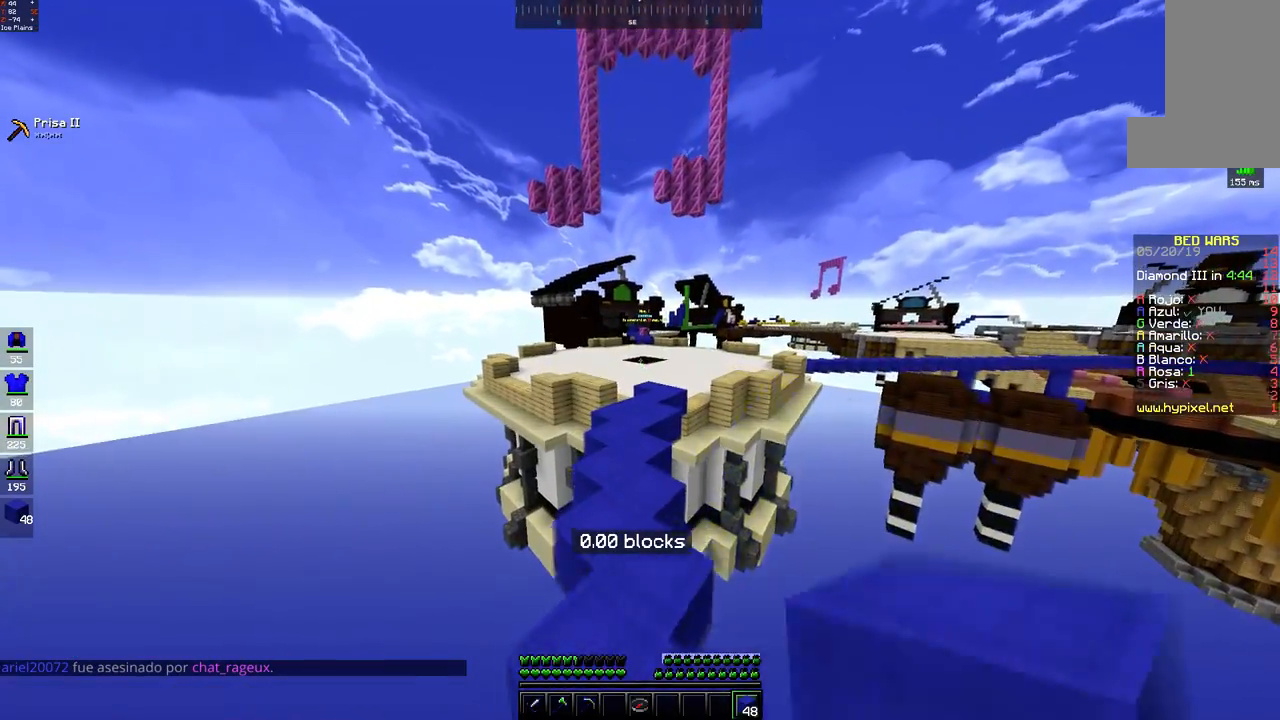
{"keys": ["w"], "mouse": [], "events": [[17, "space", "down"], [33, "mouse_left", "up"], [117, "mouse_left", "down"], [183, "mouse_left", "up"], [267, "mouse_left", "down"], [333, "mouse_left", "up"], [417, "space", "up"]]}
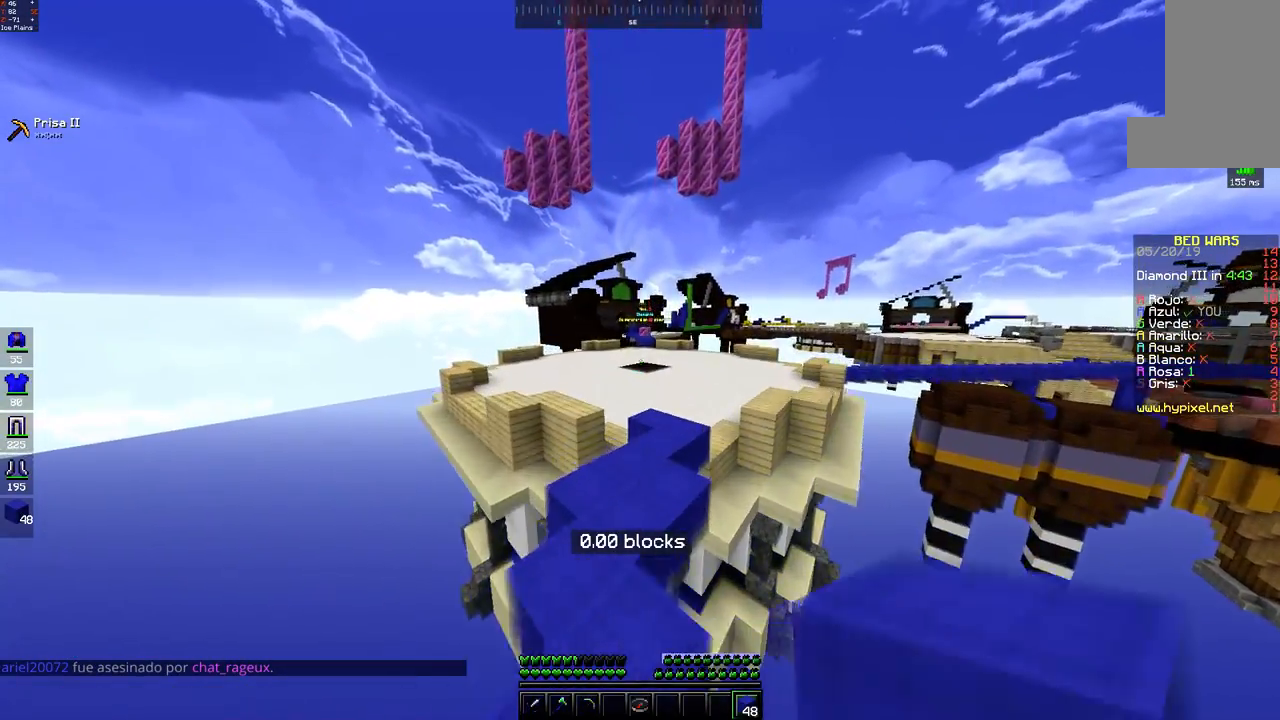
{"keys": ["w"], "mouse": [], "events": [[117, "space", "down"], [167, "mouse_left", "down"], [233, "mouse_left", "up"], [317, "mouse_left", "down"], [383, "mouse_left", "up"], [500, "space", "up"]]}
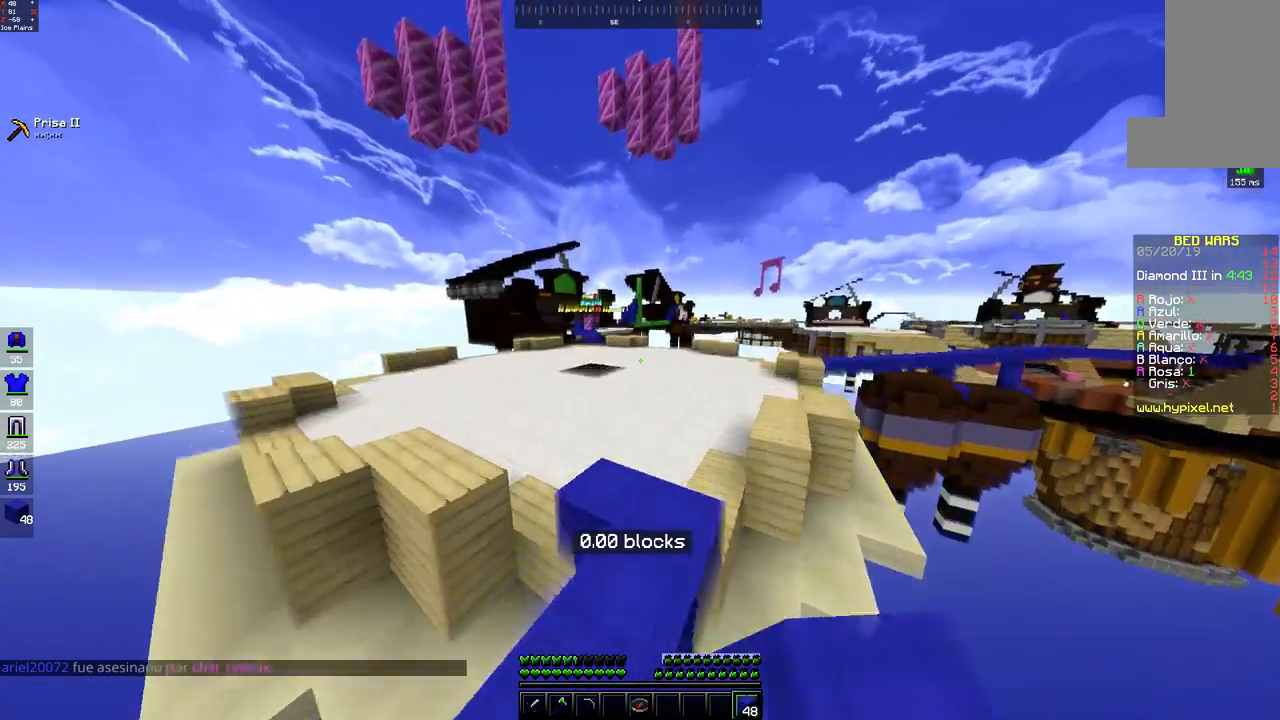
{"keys": [], "mouse": [], "events": [[67, "w", "up"]]}
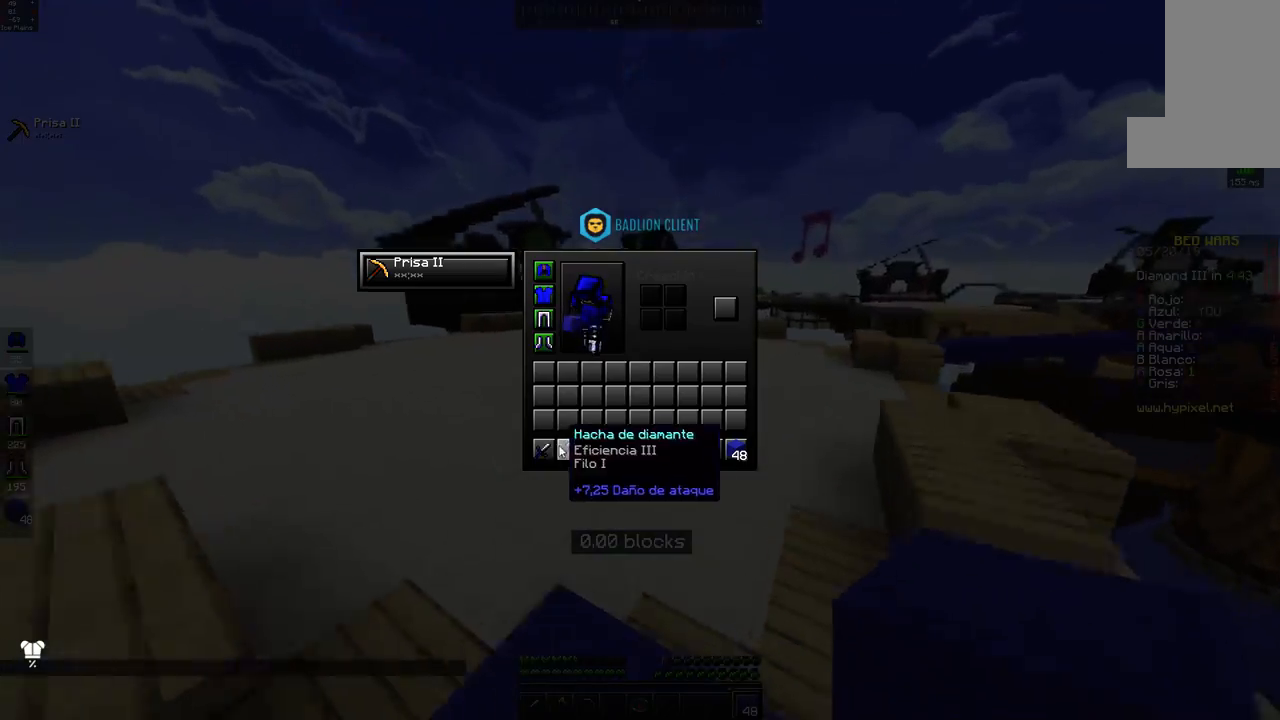
{"keys": ["w"], "mouse": [], "events": [[417, "w", "down"]]}
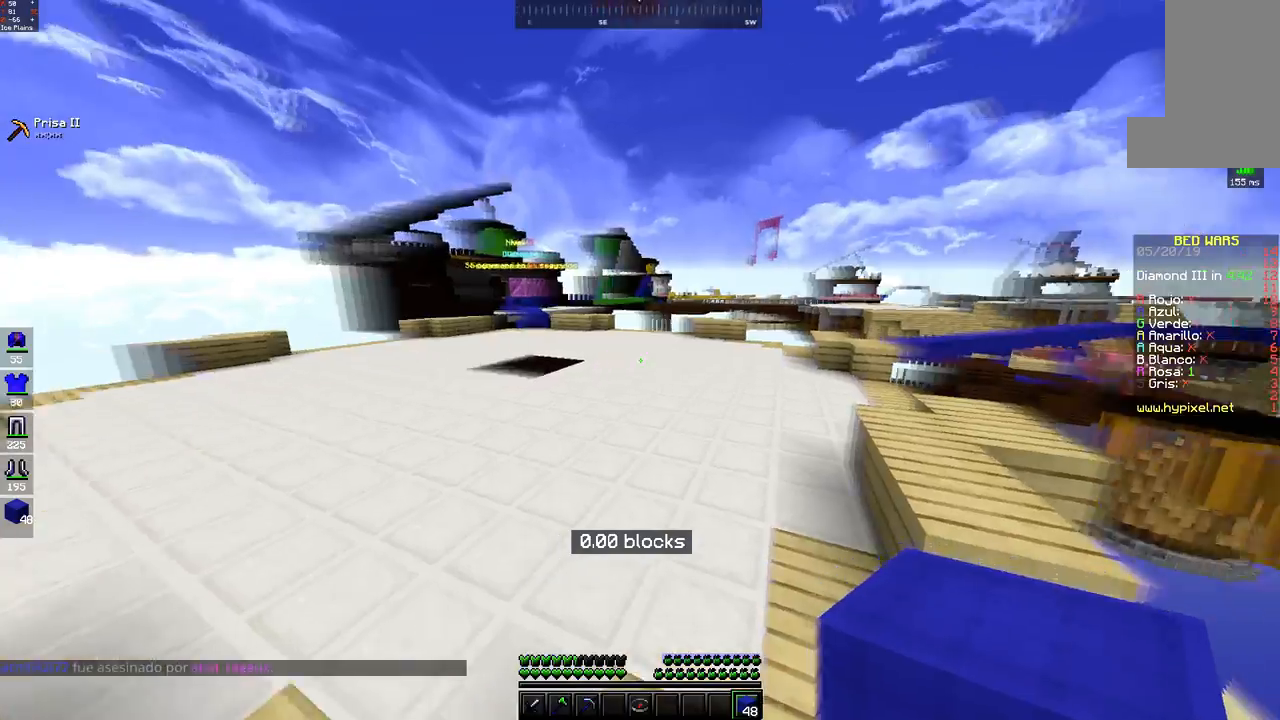
{"keys": ["space", "w"], "mouse": ["left"], "events": [[17, "space", "down"], [267, "space", "up"], [367, "space", "down"], [467, "mouse_left", "down"]]}
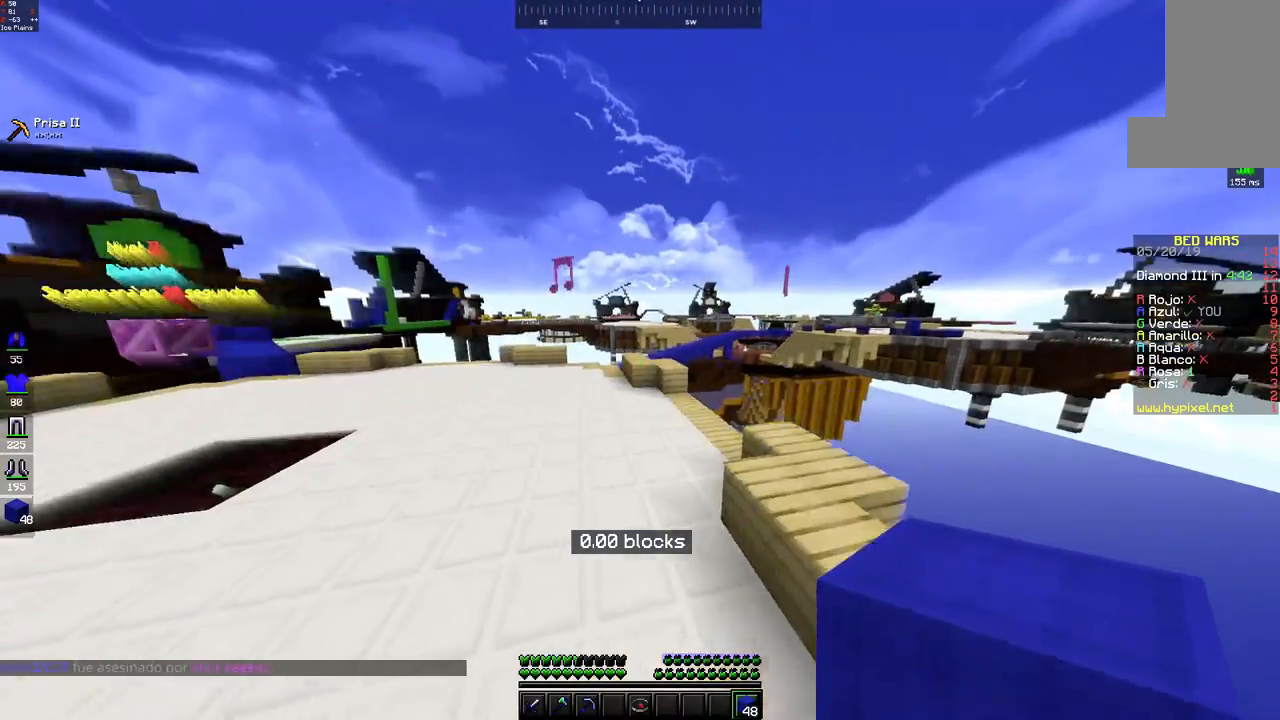
{"keys": ["w"], "mouse": [], "events": [[50, "mouse_left", "up"], [167, "mouse_left", "down"], [233, "mouse_left", "up"], [367, "space", "up"]]}
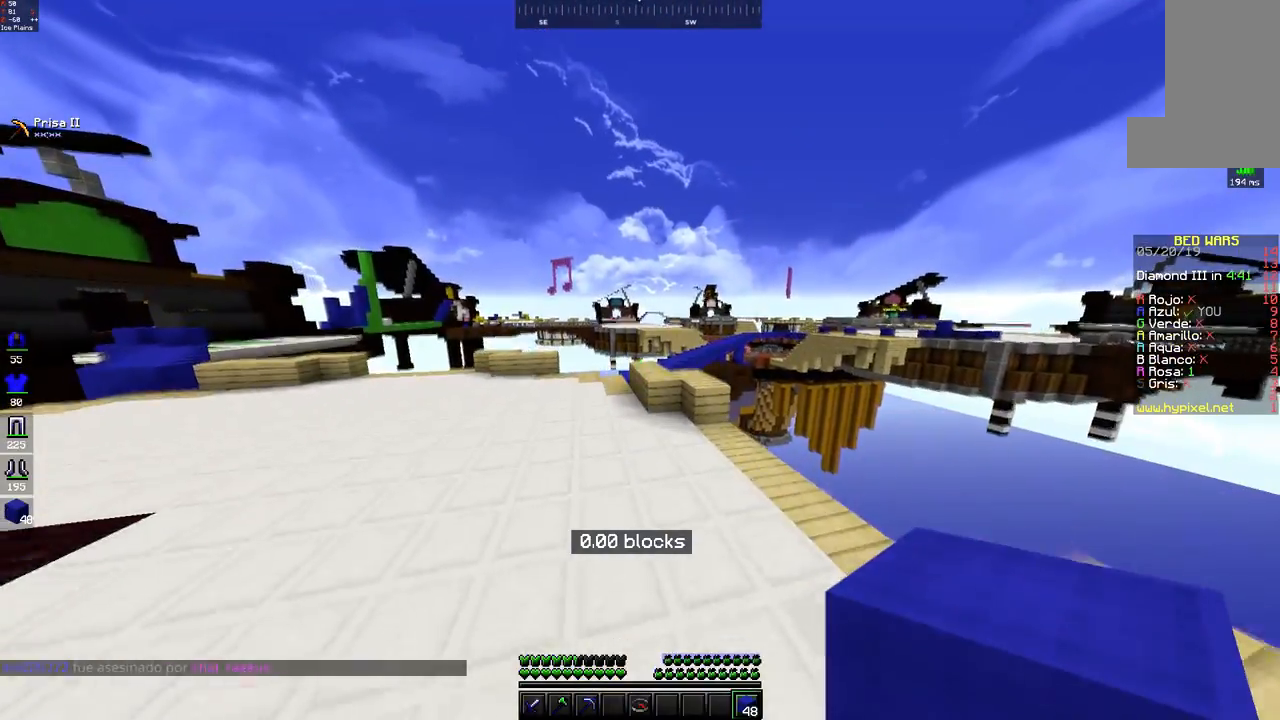
{"keys": ["d", "w"], "mouse": [], "events": [[67, "a", "down"], [117, "mouse_left", "down"], [117, "space", "down"], [183, "mouse_left", "up"], [367, "d", "down"], [367, "mouse_left", "down"], [367, "space", "up"], [450, "mouse_left", "up"], [483, "a", "up"]]}
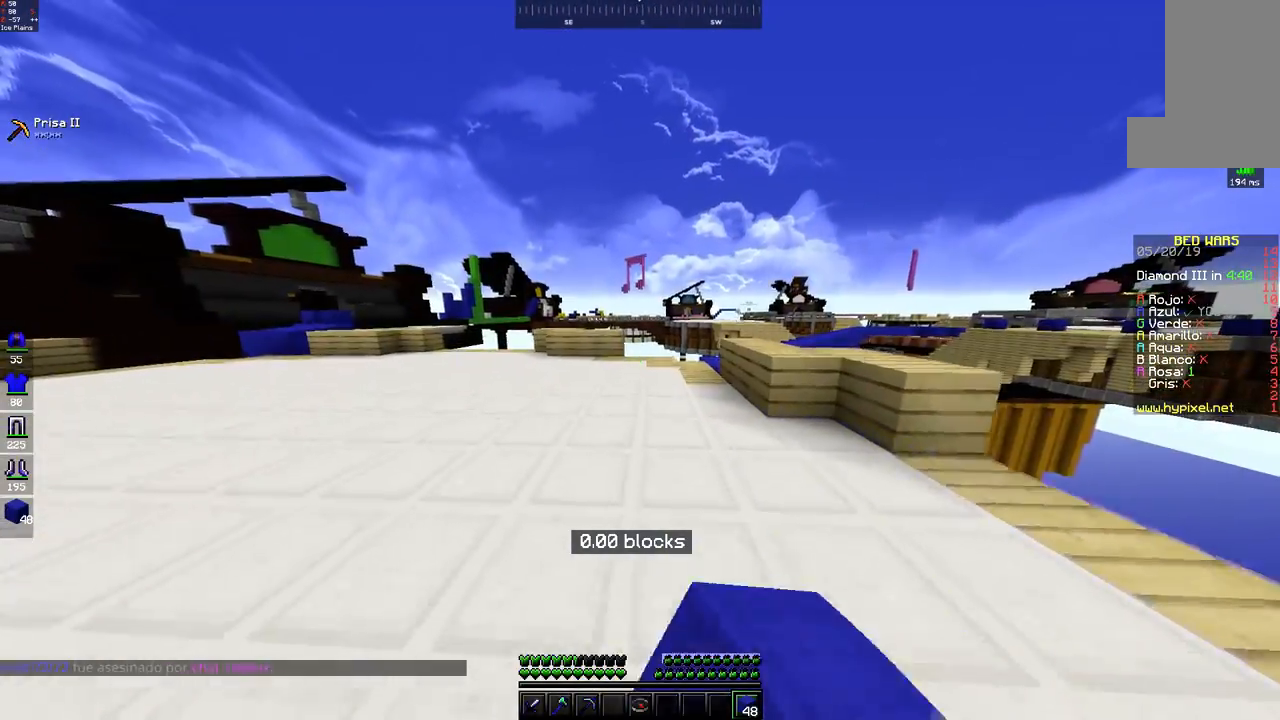
{"keys": ["a", "w"], "mouse": [], "events": [[117, "a", "down"], [133, "d", "up"]]}
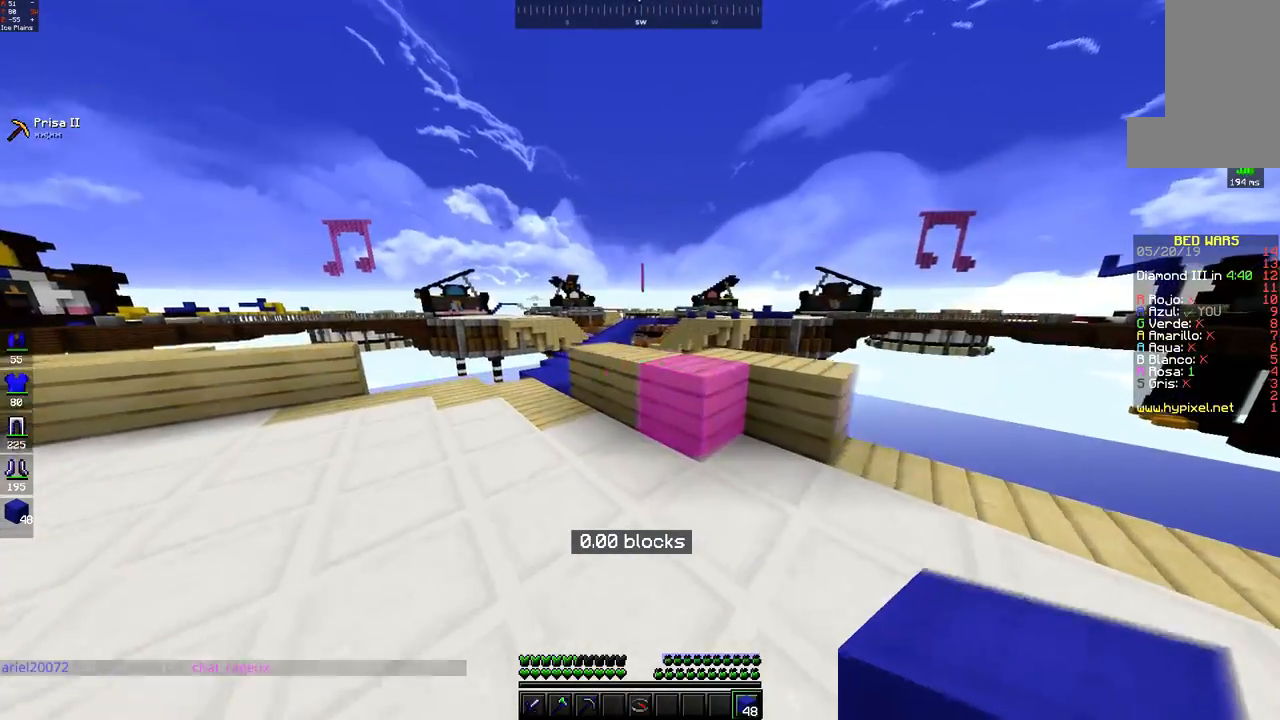
{"keys": ["a", "w"], "mouse": [], "events": [[183, "a", "up"], [317, "a", "down"]]}
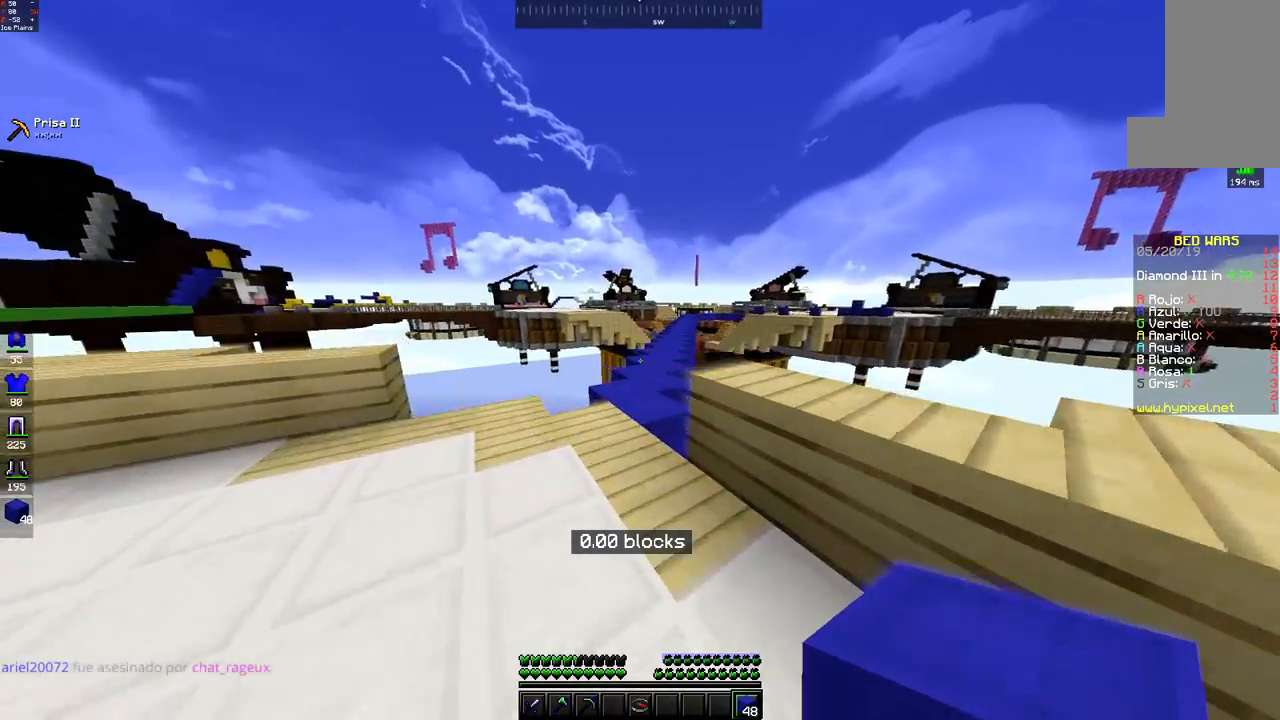
{"keys": ["space", "w"], "mouse": [], "events": [[133, "a", "up"], [217, "mouse_left", "down"], [217, "space", "down"], [283, "mouse_left", "up"]]}
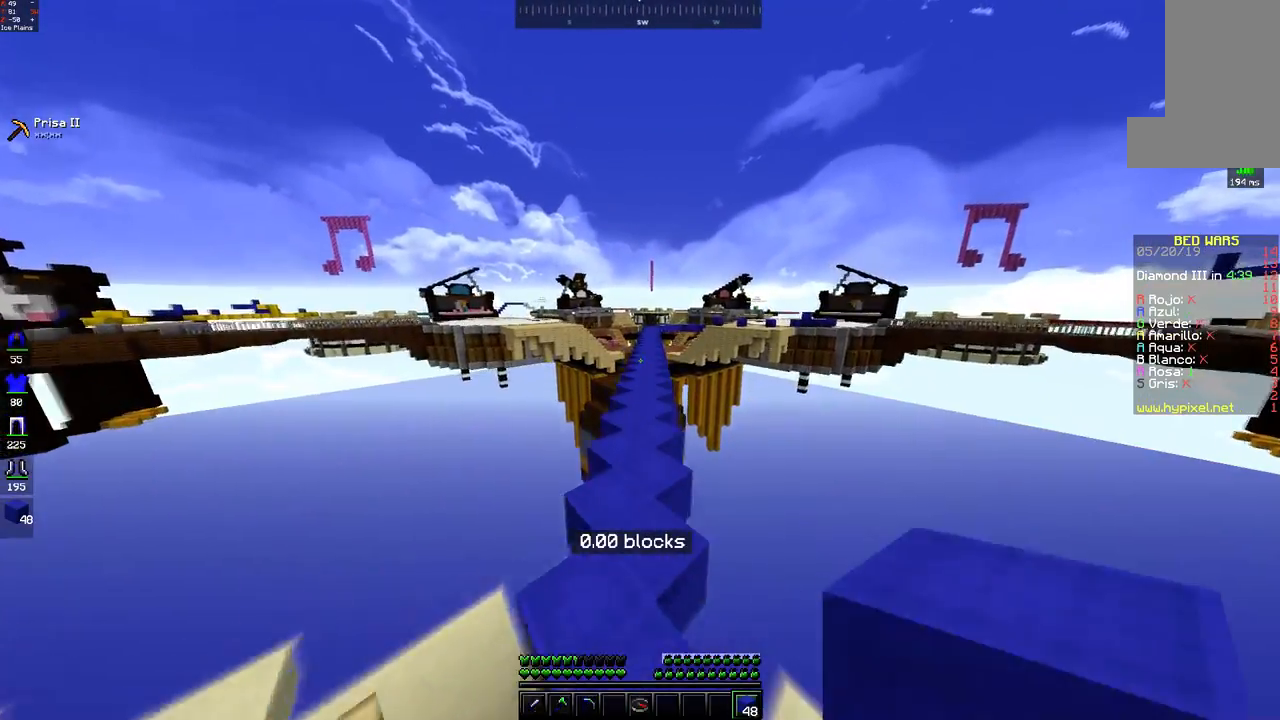
{"keys": ["space", "w"], "mouse": [], "events": [[117, "mouse_left", "down"], [183, "mouse_left", "up"], [317, "mouse_left", "down"], [383, "mouse_left", "up"]]}
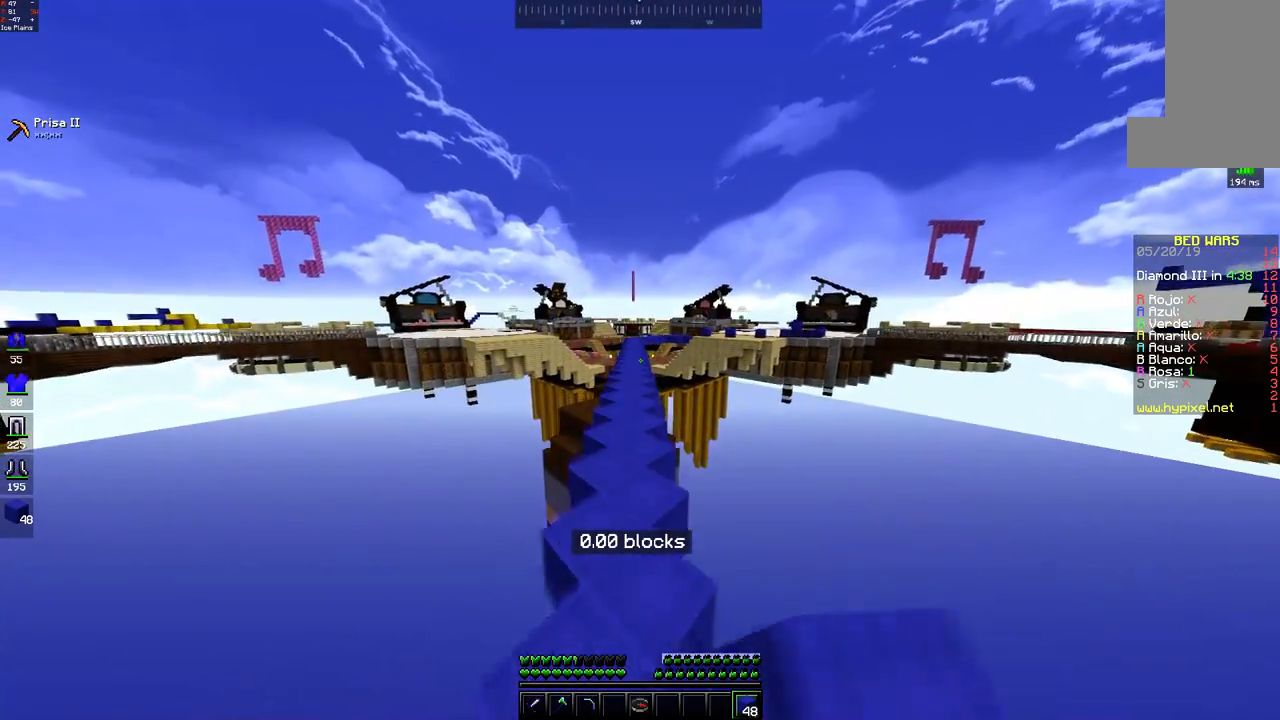
{"keys": ["space", "w"], "mouse": [], "events": [[167, "mouse_left", "down"], [250, "mouse_left", "up"], [317, "mouse_left", "down"], [400, "mouse_left", "up"]]}
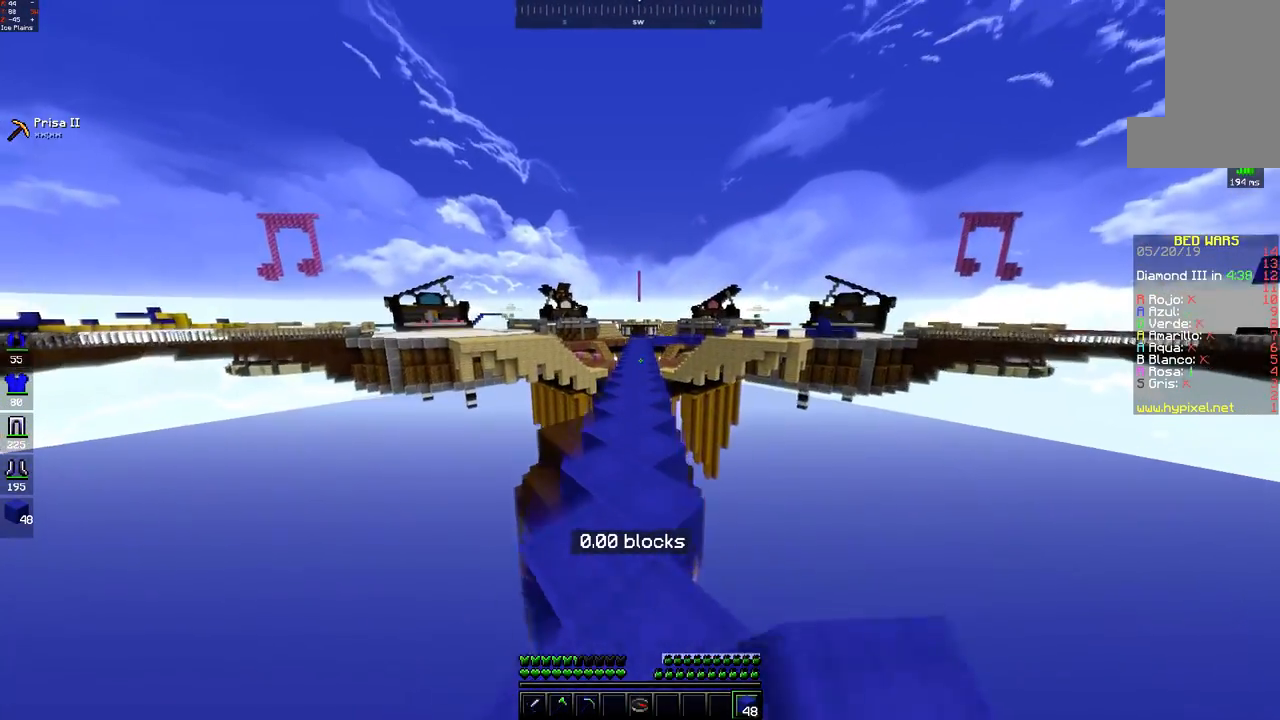
{"keys": ["space", "w"], "mouse": [], "events": [[367, "mouse_left", "down"], [450, "mouse_left", "up"]]}
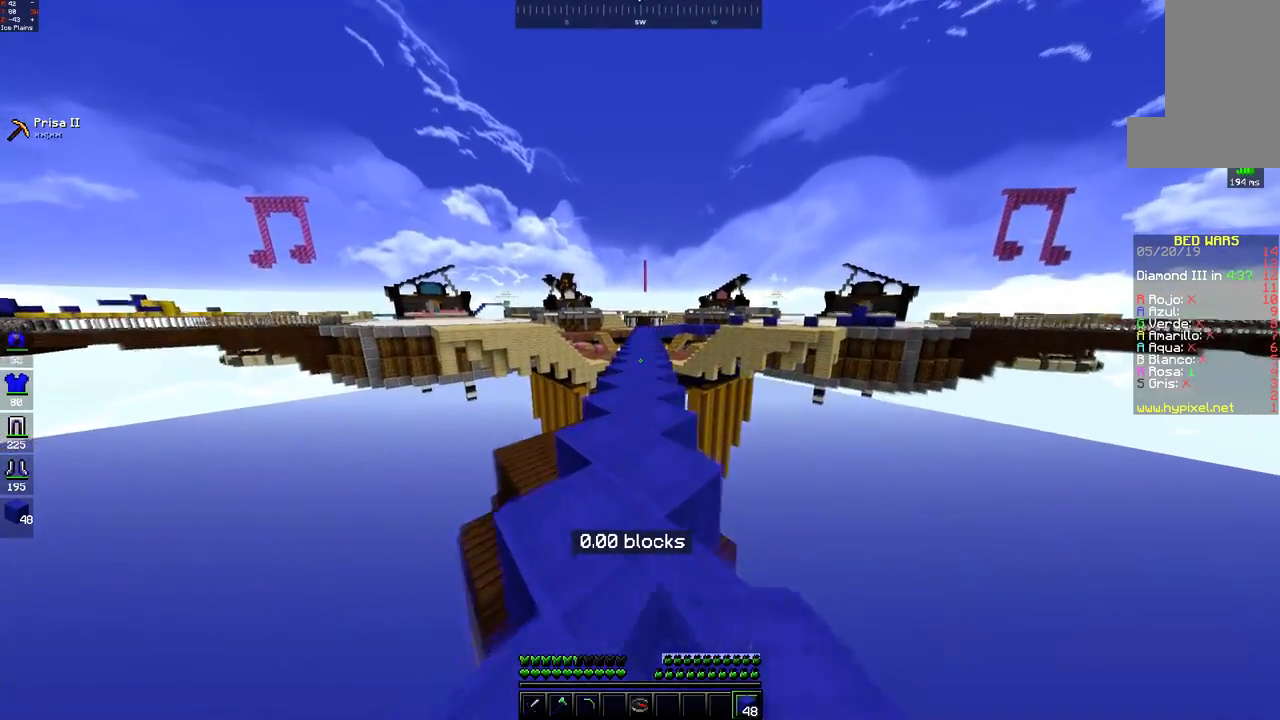
{"keys": ["space", "w"], "mouse": [], "events": [[17, "mouse_left", "down"], [83, "mouse_left", "up"], [417, "mouse_left", "down"], [500, "mouse_left", "up"]]}
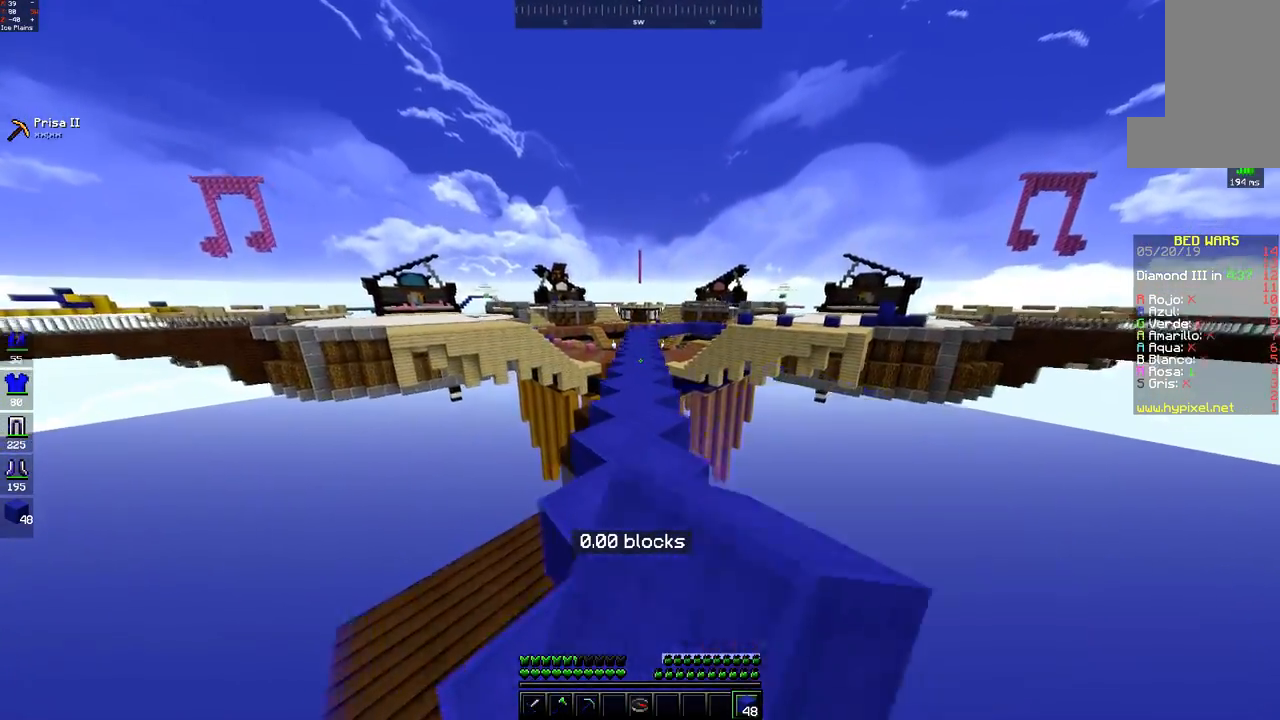
{"keys": ["space", "w"], "mouse": [], "events": [[67, "mouse_left", "down"], [133, "mouse_left", "up"], [217, "mouse_left", "down"], [283, "mouse_left", "up"]]}
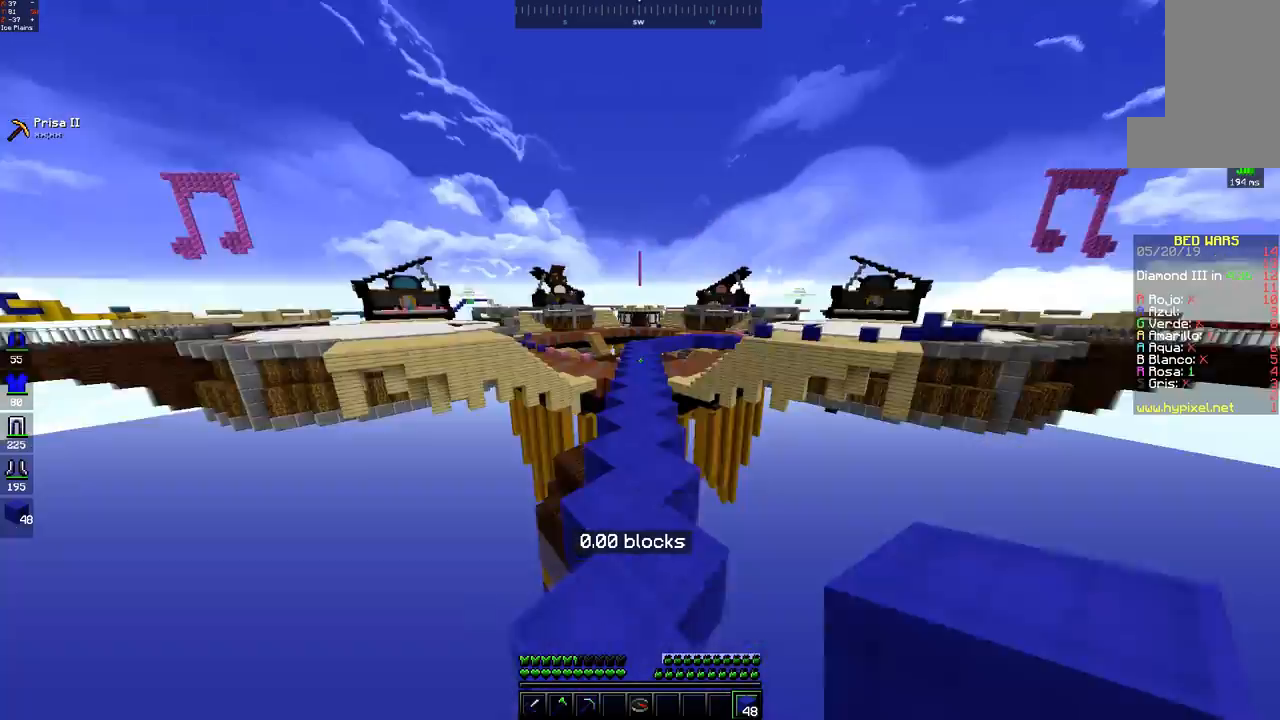
{"keys": ["space", "w"], "mouse": ["left"], "events": [[17, "mouse_left", "down"], [83, "mouse_left", "up"], [467, "mouse_left", "down"]]}
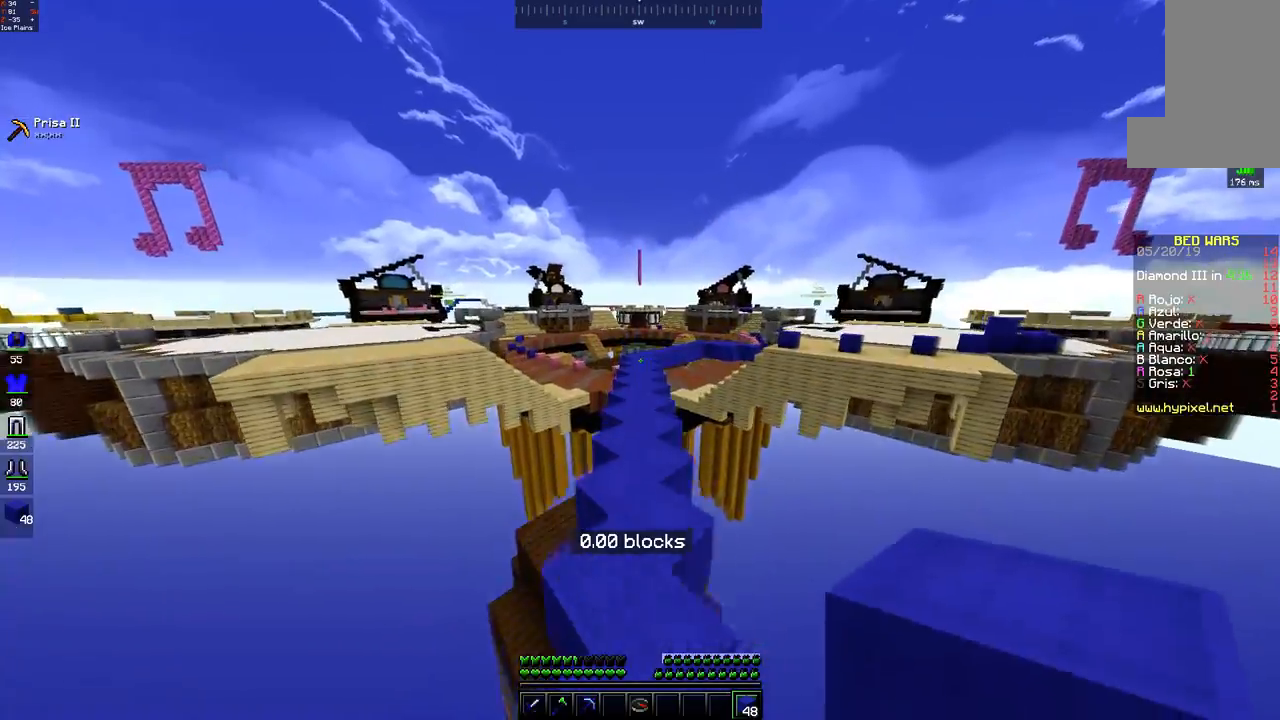
{"keys": ["space", "w"], "mouse": [], "events": [[17, "space", "up"], [33, "mouse_left", "up"], [117, "space", "down"], [167, "mouse_left", "down"], [233, "mouse_left", "up"], [317, "mouse_left", "down"], [383, "mouse_left", "up"]]}
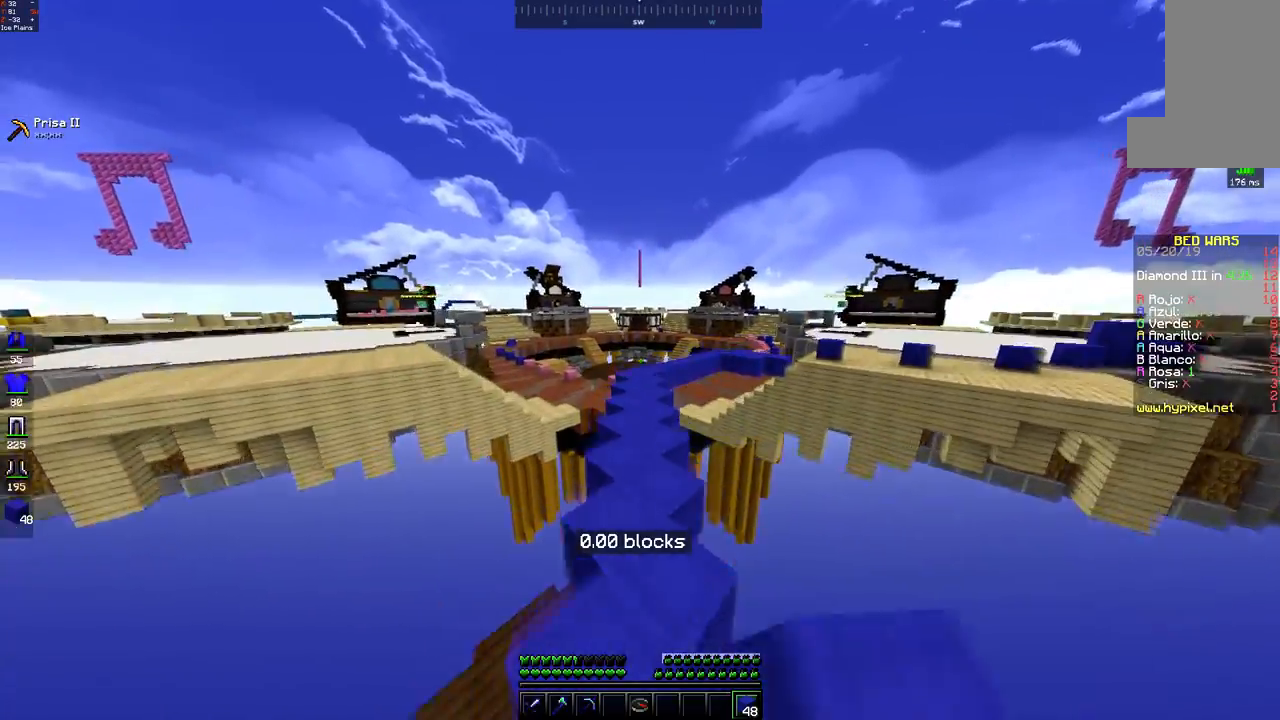
{"keys": ["space", "w"], "mouse": [], "events": [[17, "space", "up"], [117, "space", "down"], [167, "mouse_left", "down"], [233, "mouse_left", "up"], [417, "mouse_left", "down"], [483, "mouse_left", "up"]]}
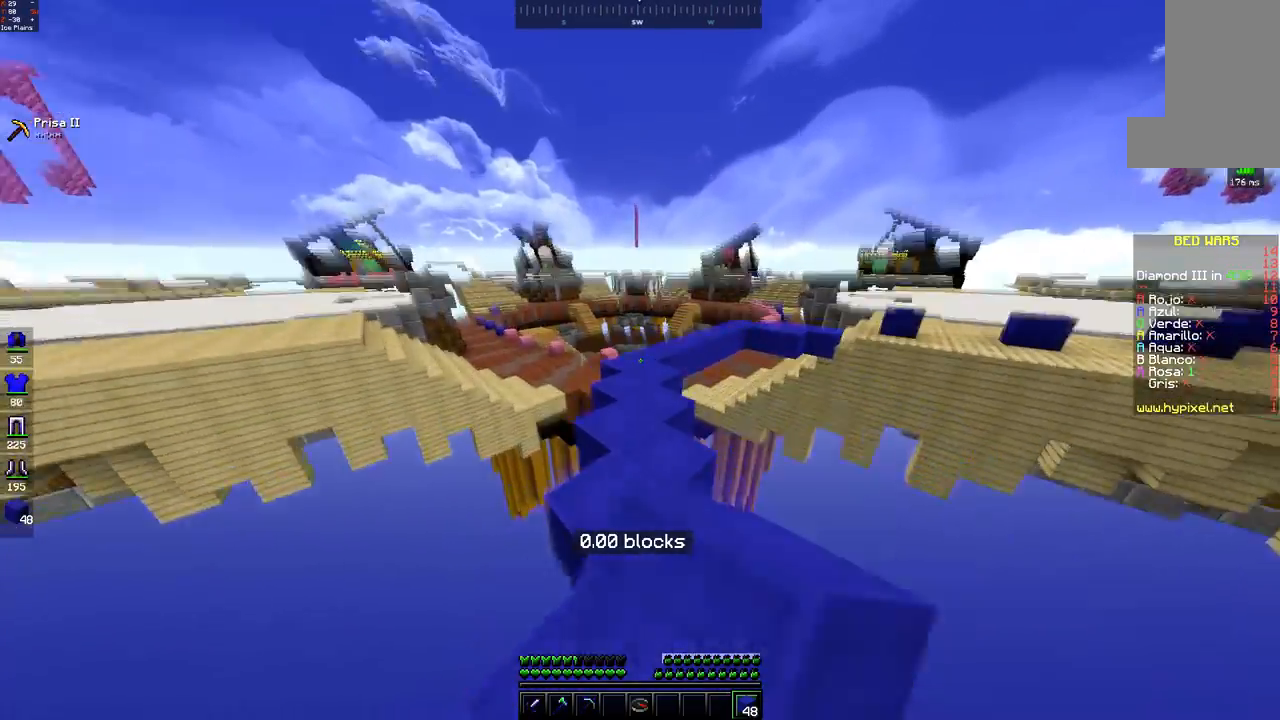
{"keys": ["space", "w"], "mouse": [], "events": [[117, "space", "up"], [317, "mouse_left", "down"], [317, "space", "down"], [383, "mouse_left", "up"]]}
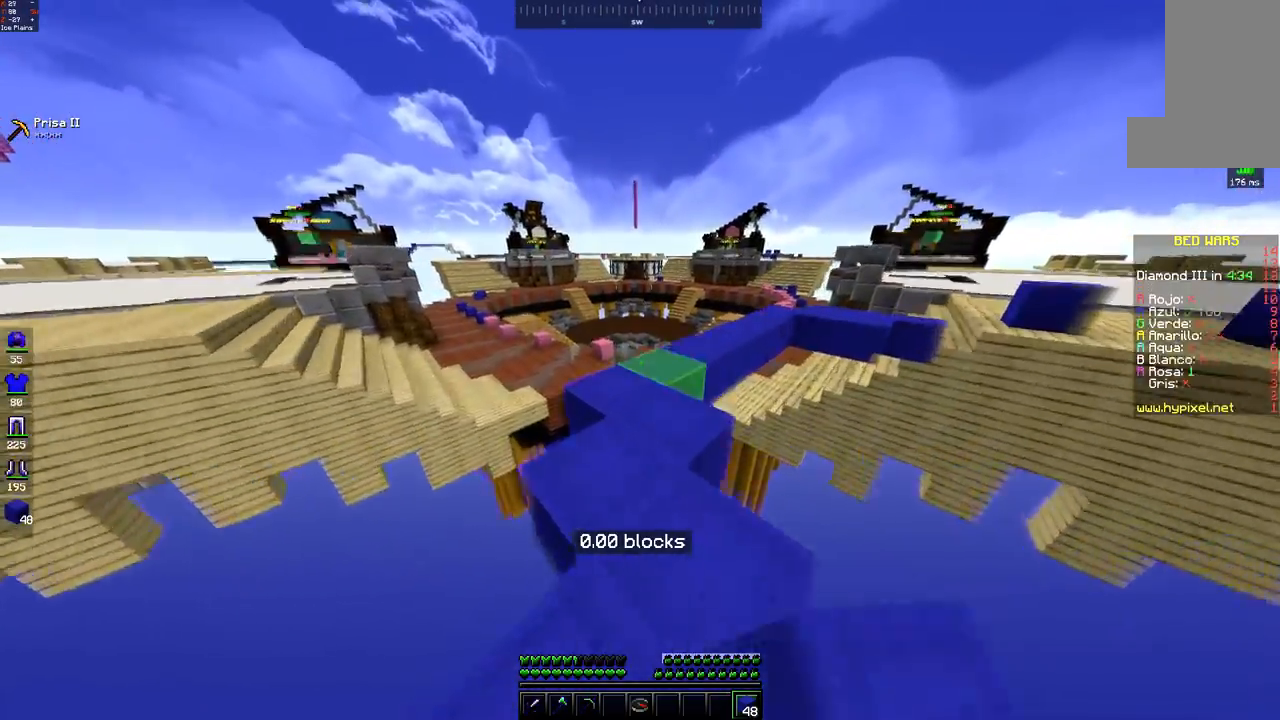
{"keys": ["w"], "mouse": [], "events": [[167, "space", "up"]]}
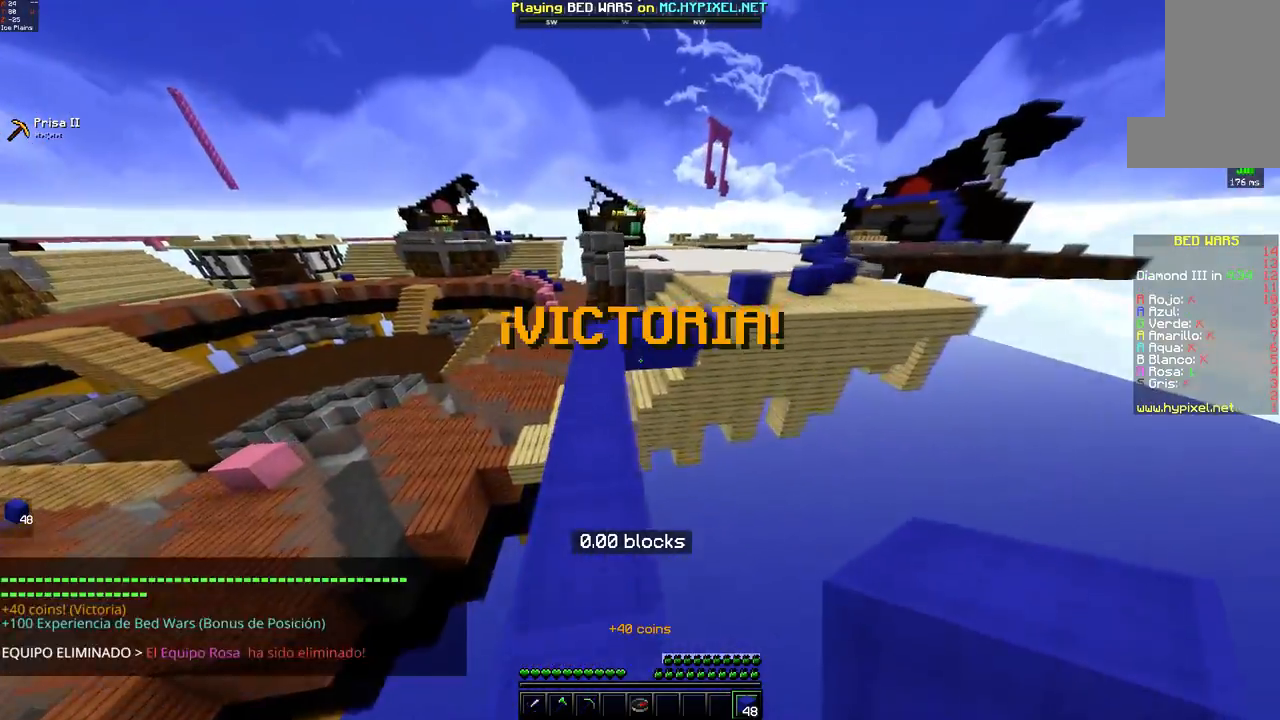
{"keys": ["w"], "mouse": [], "events": [[17, "mouse_left", "down"], [17, "space", "down"], [83, "mouse_left", "up"], [267, "space", "up"]]}
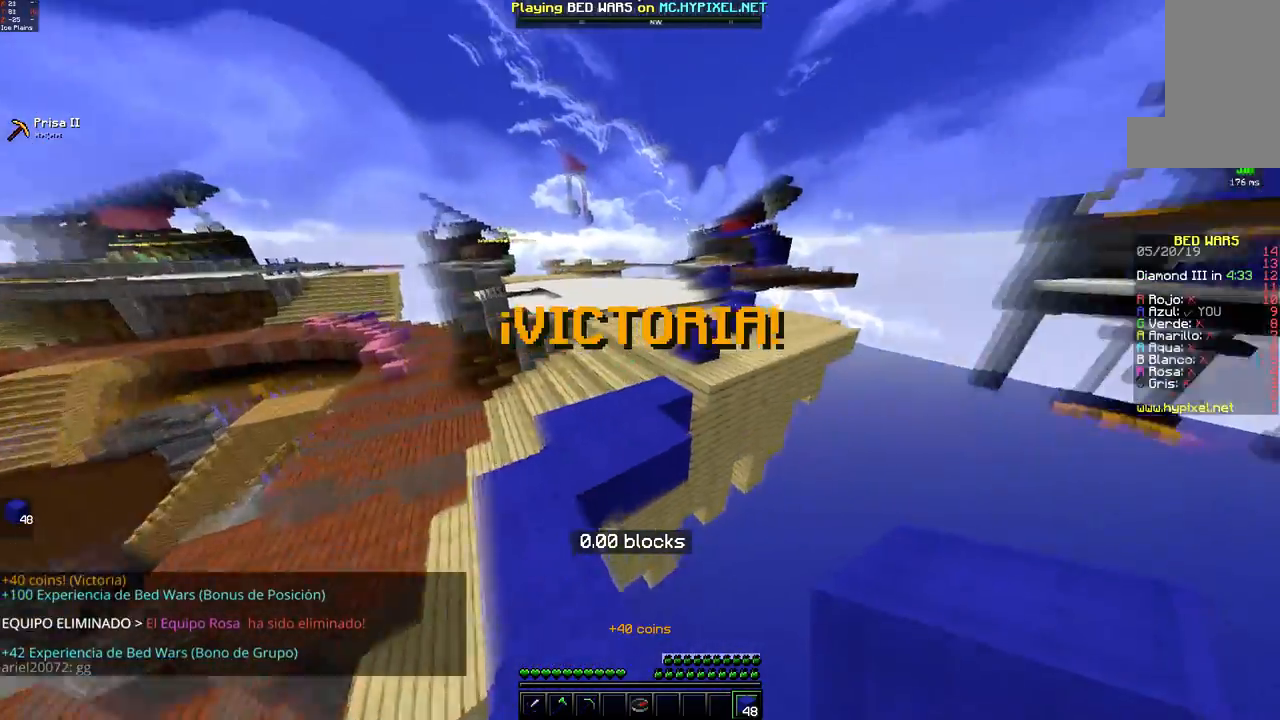
{"keys": ["space", "w"], "mouse": [], "events": [[67, "space", "down"], [117, "mouse_left", "down"], [183, "mouse_left", "up"]]}
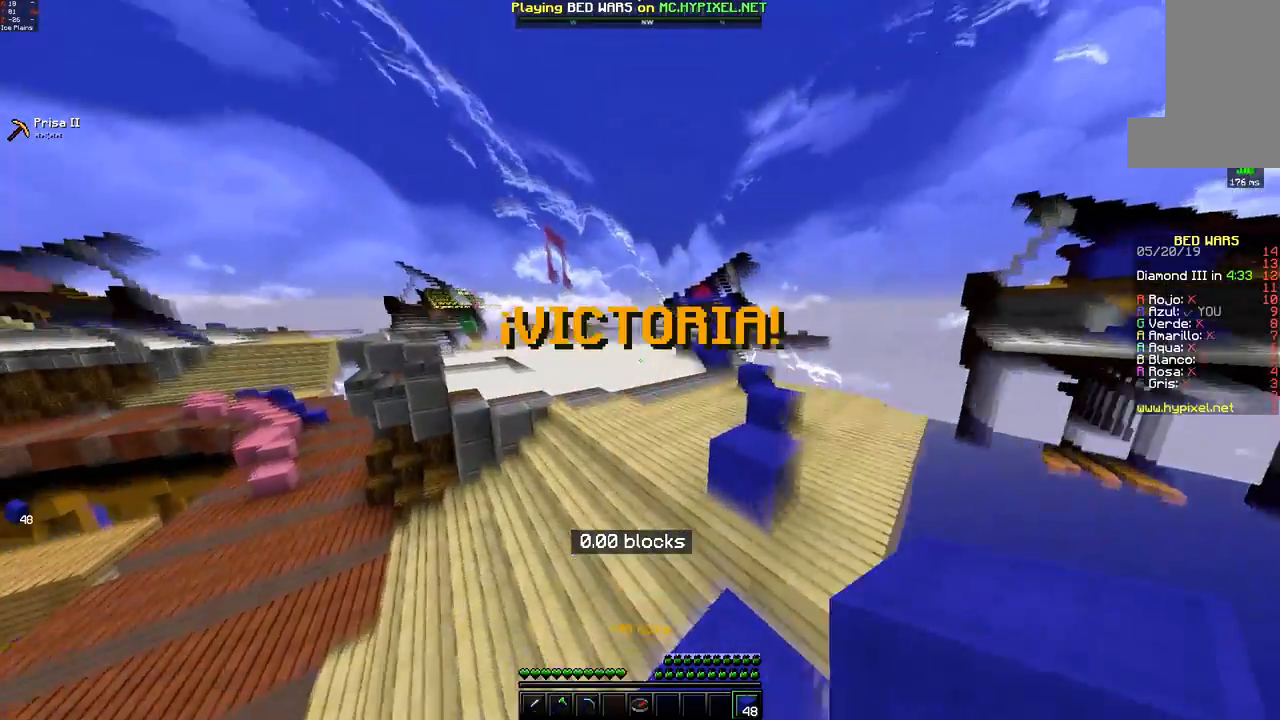
{"keys": ["space", "w"], "mouse": ["left"], "events": [[167, "mouse_left", "down"], [233, "mouse_left", "up"], [317, "mouse_left", "down"], [383, "mouse_left", "up"], [467, "mouse_left", "down"]]}
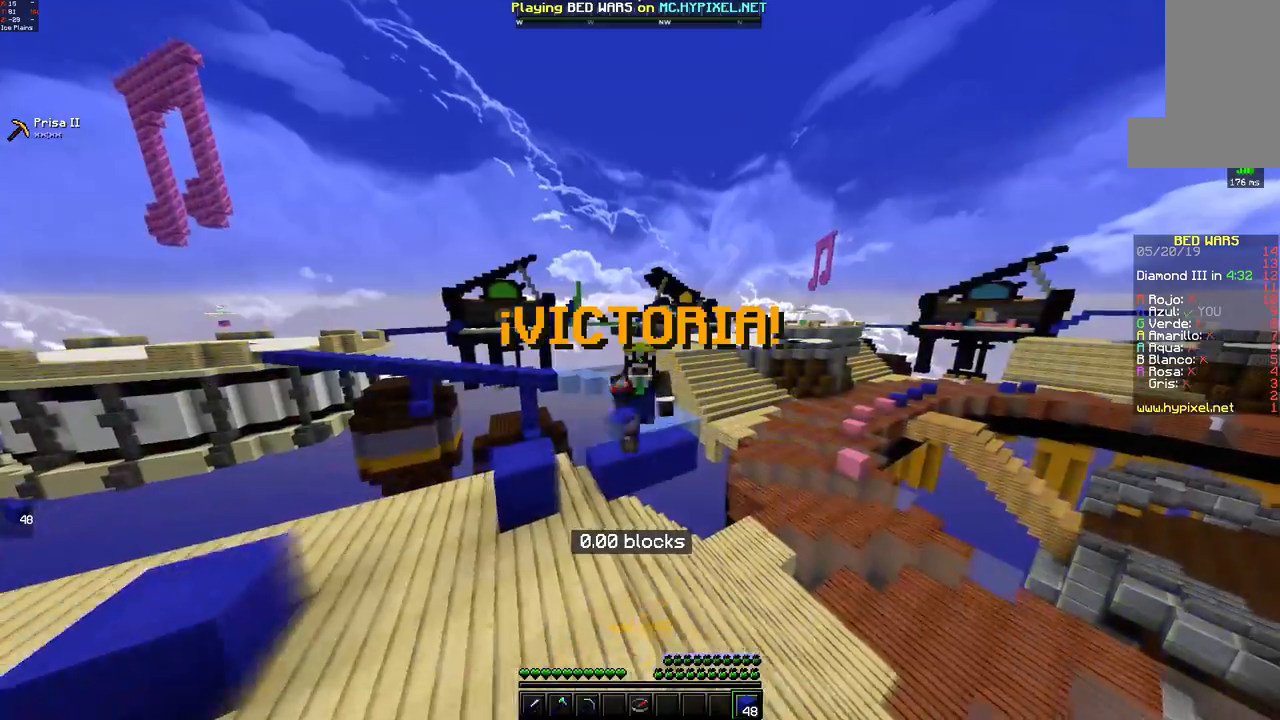
{"keys": [], "mouse": [], "events": [[33, "mouse_left", "up"], [117, "space", "up"], [283, "w", "up"]]}
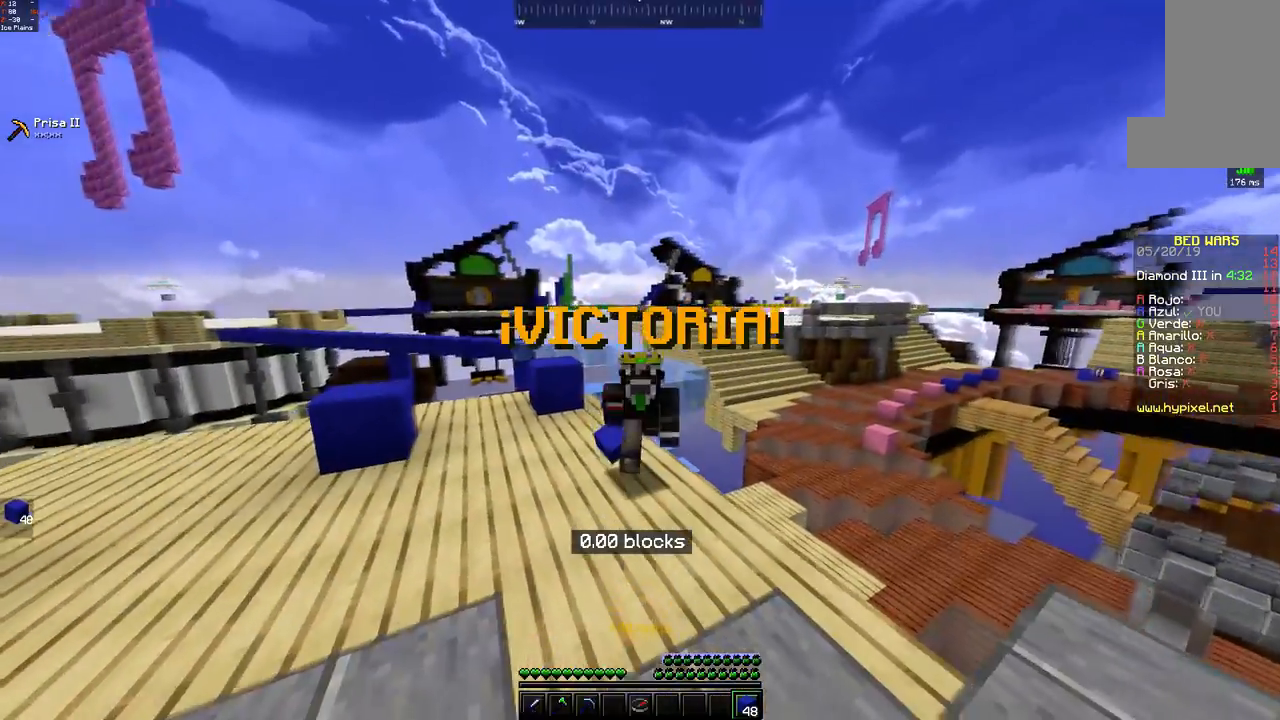
{"keys": [], "mouse": [], "events": []}